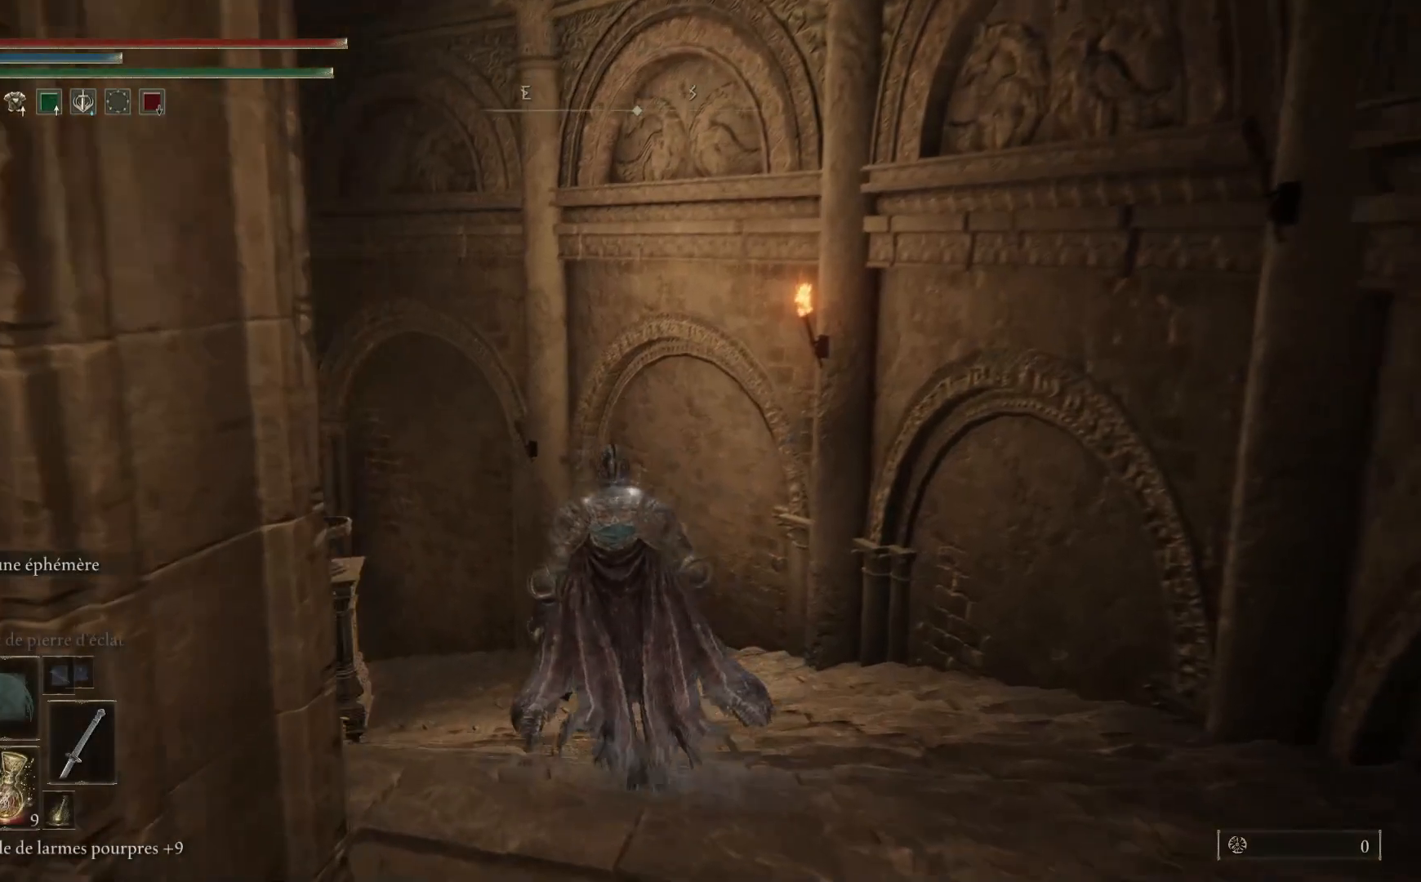
Gameplay with a controller (Xbox layout); each line is a JSON object with the inputs held at the frame after it. "events" lists button and stick changes between this image and that frame as [ms after this image, input, new state], when the widget could be followed in between.
{"buttons": [], "left_stick": "up", "right_stick": "center", "events": [[217, "right_stick", "left"], [300, "right_stick", "down-left"], [500, "right_stick", "center"]]}
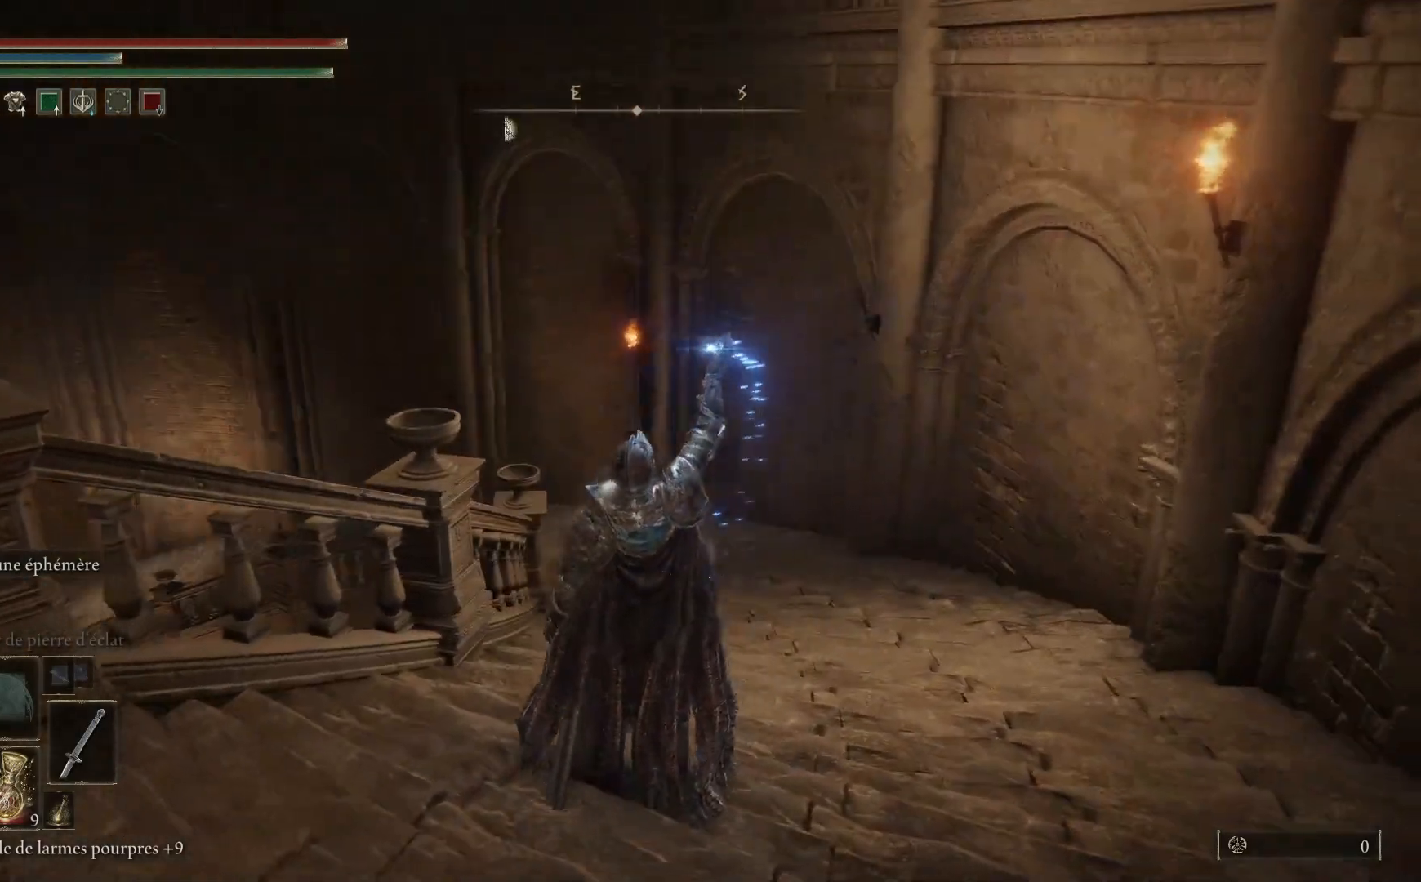
{"buttons": [], "left_stick": "up", "right_stick": "center", "events": []}
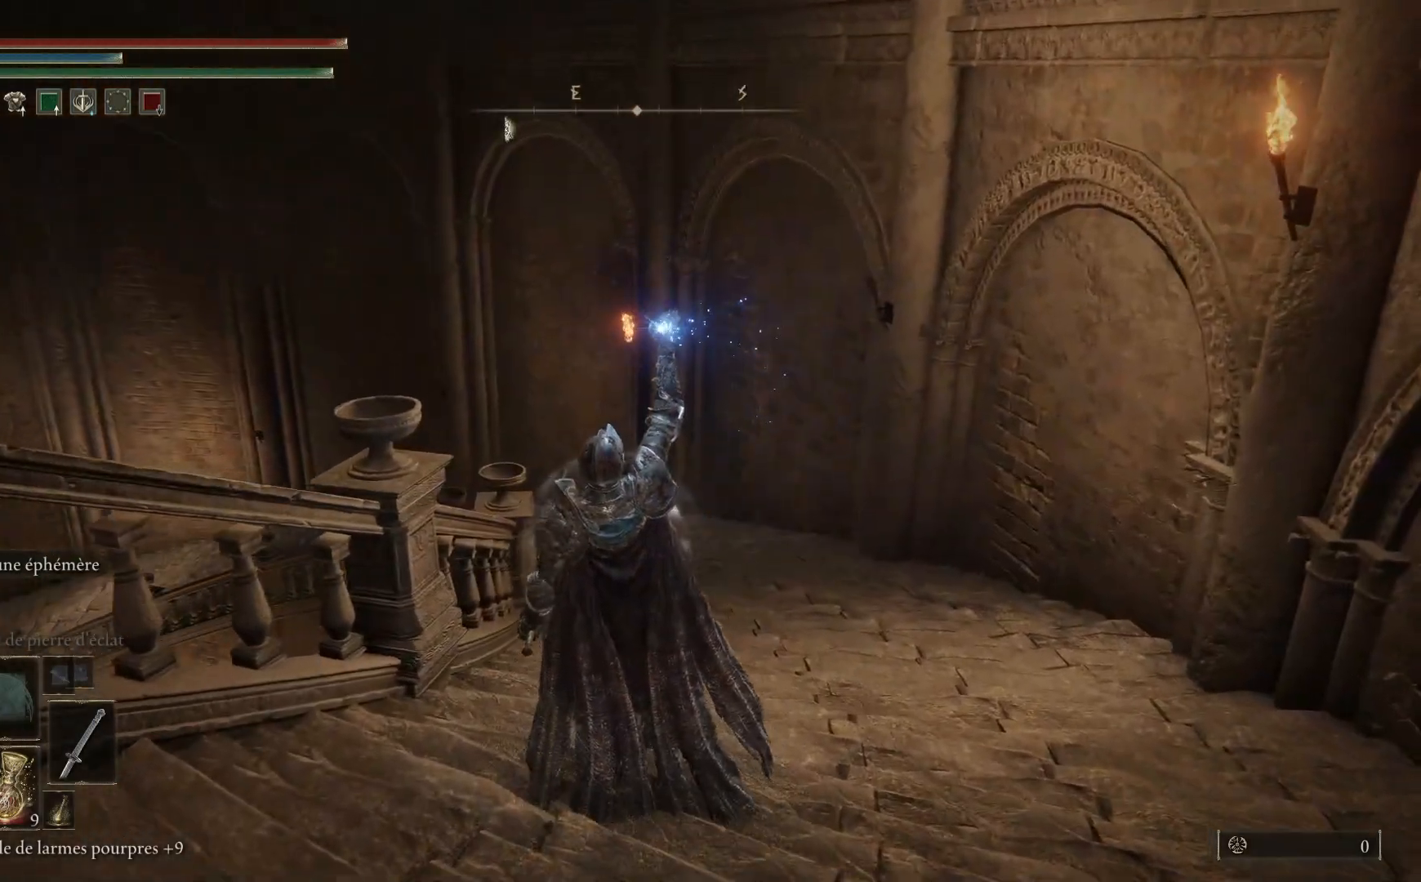
{"buttons": [], "left_stick": "up", "right_stick": "center", "events": []}
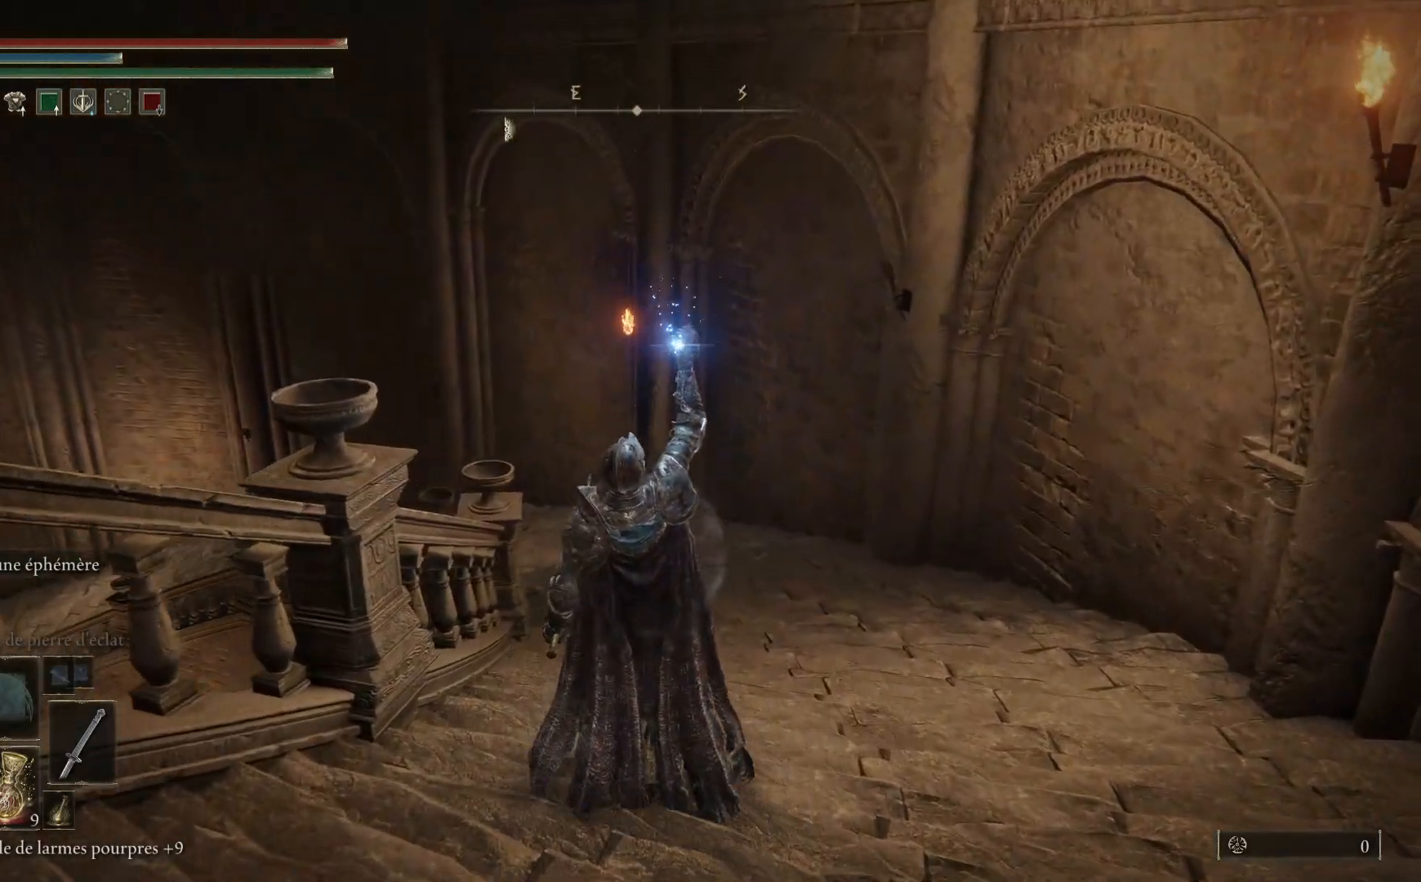
{"buttons": [], "left_stick": "up", "right_stick": "center", "events": []}
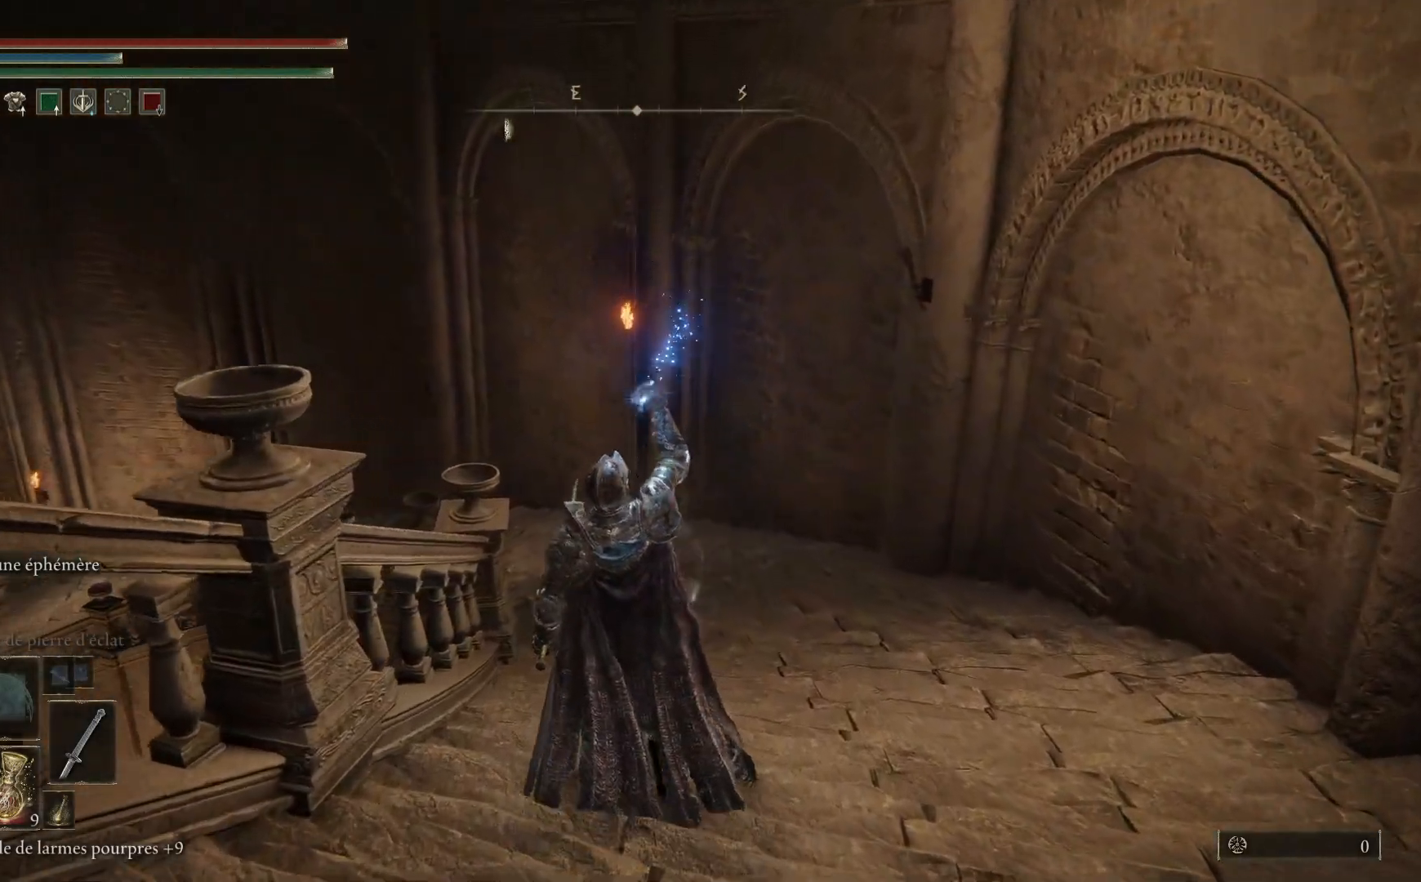
{"buttons": ["B"], "left_stick": "up", "right_stick": "center", "events": [[400, "B", "down"]]}
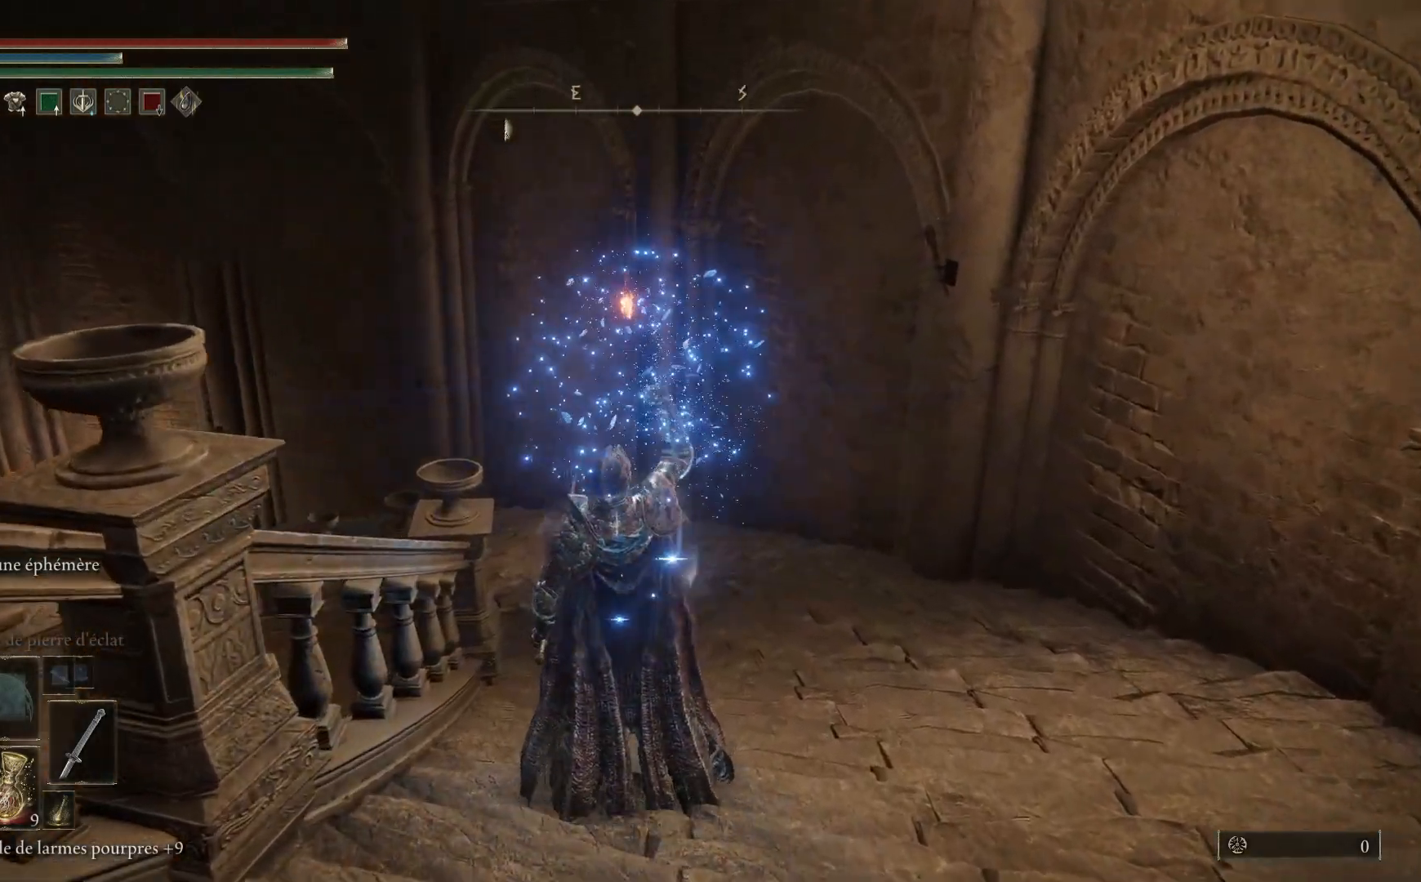
{"buttons": ["B"], "left_stick": "up", "right_stick": "center", "events": []}
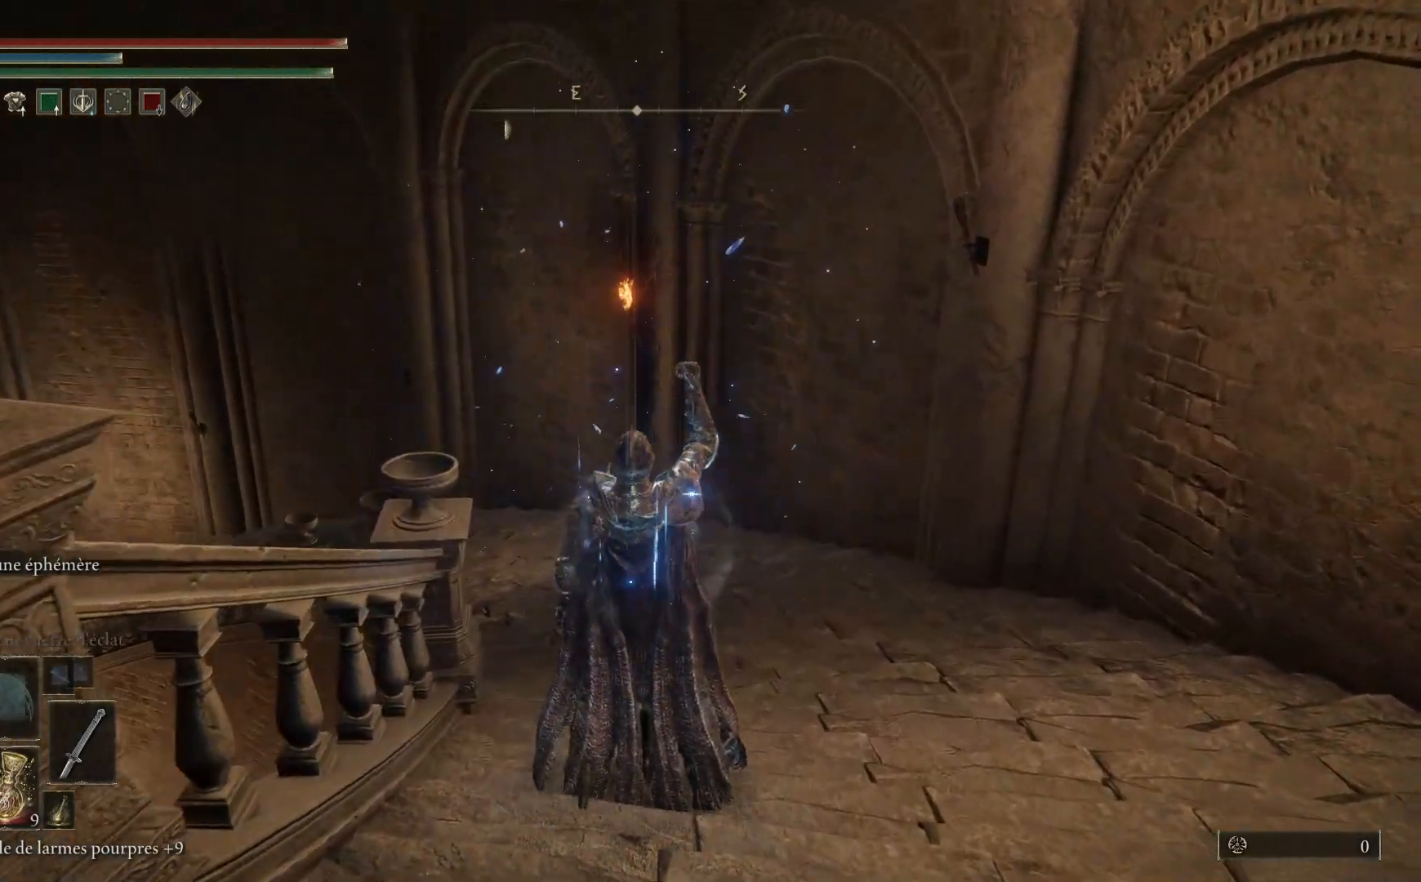
{"buttons": [], "left_stick": "up", "right_stick": "center", "events": [[467, "B", "up"]]}
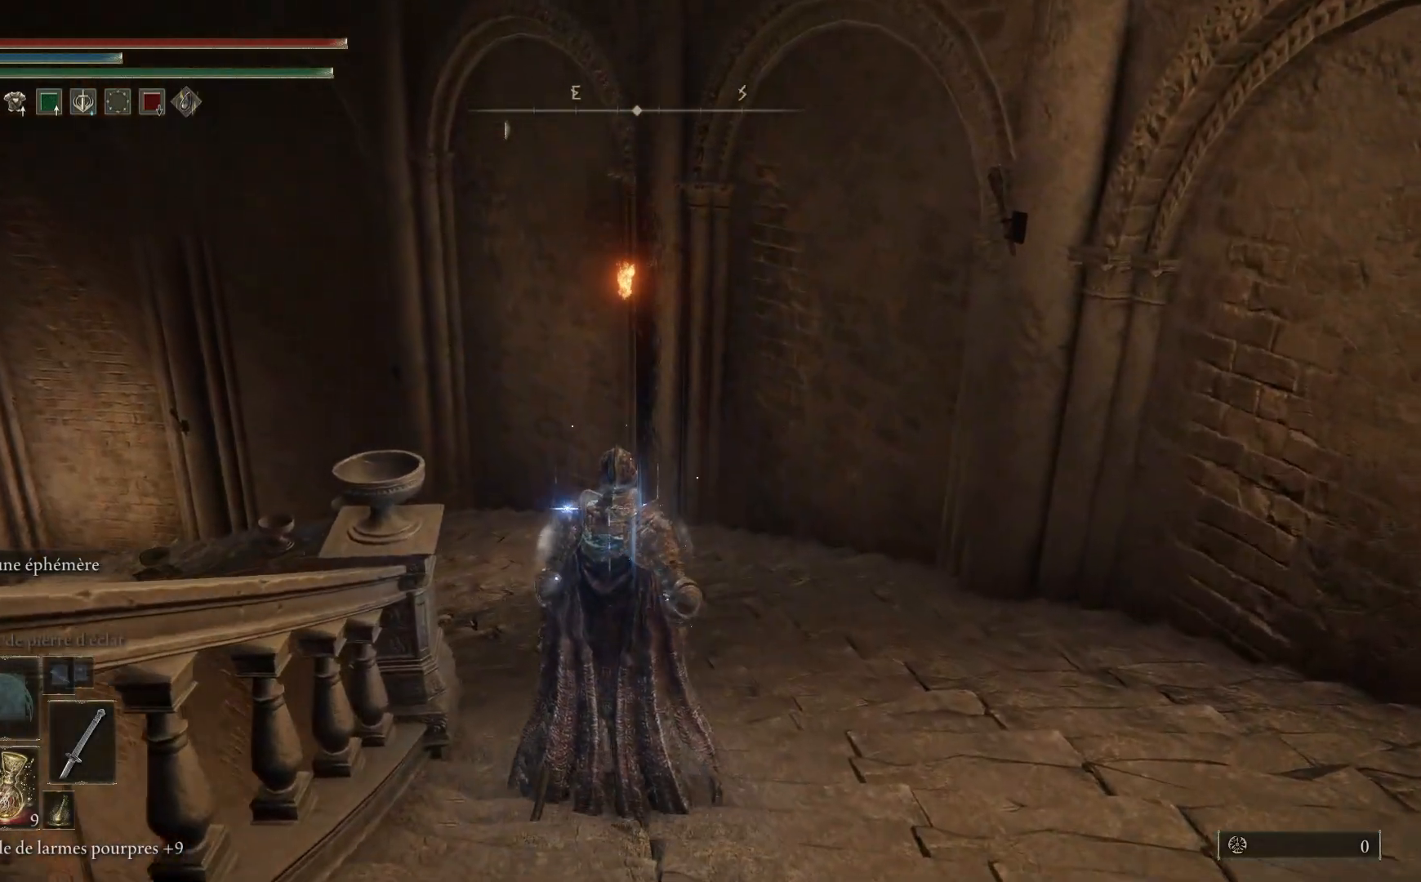
{"buttons": [], "left_stick": "up", "right_stick": "center", "events": [[267, "START", "down"], [383, "START", "up"]]}
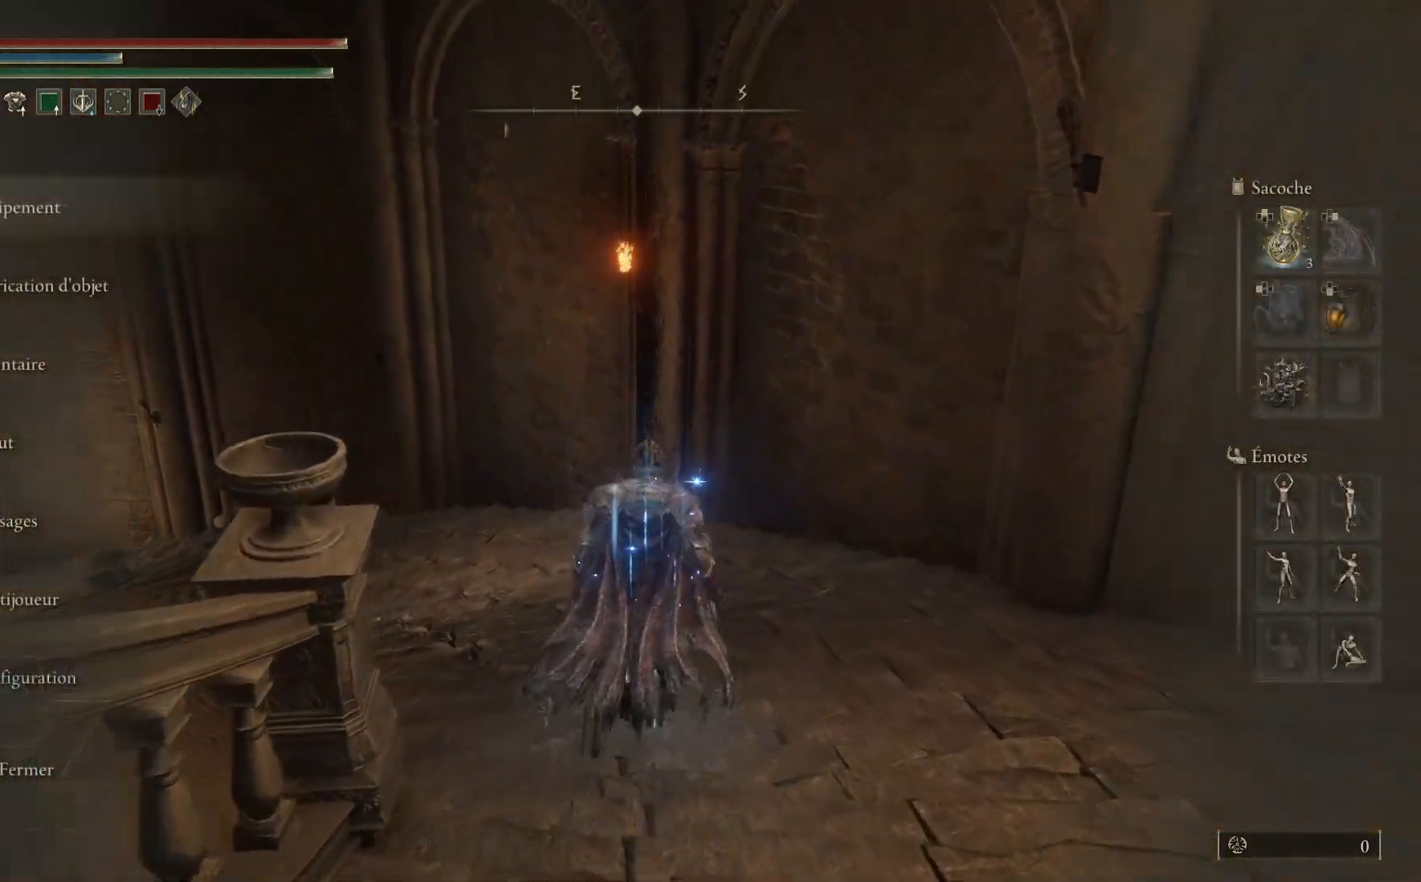
{"buttons": [], "left_stick": "up", "right_stick": "center", "events": [[183, "DPAD_DOWN", "down"], [283, "DPAD_DOWN", "up"], [333, "DPAD_DOWN", "down"], [417, "DPAD_DOWN", "up"]]}
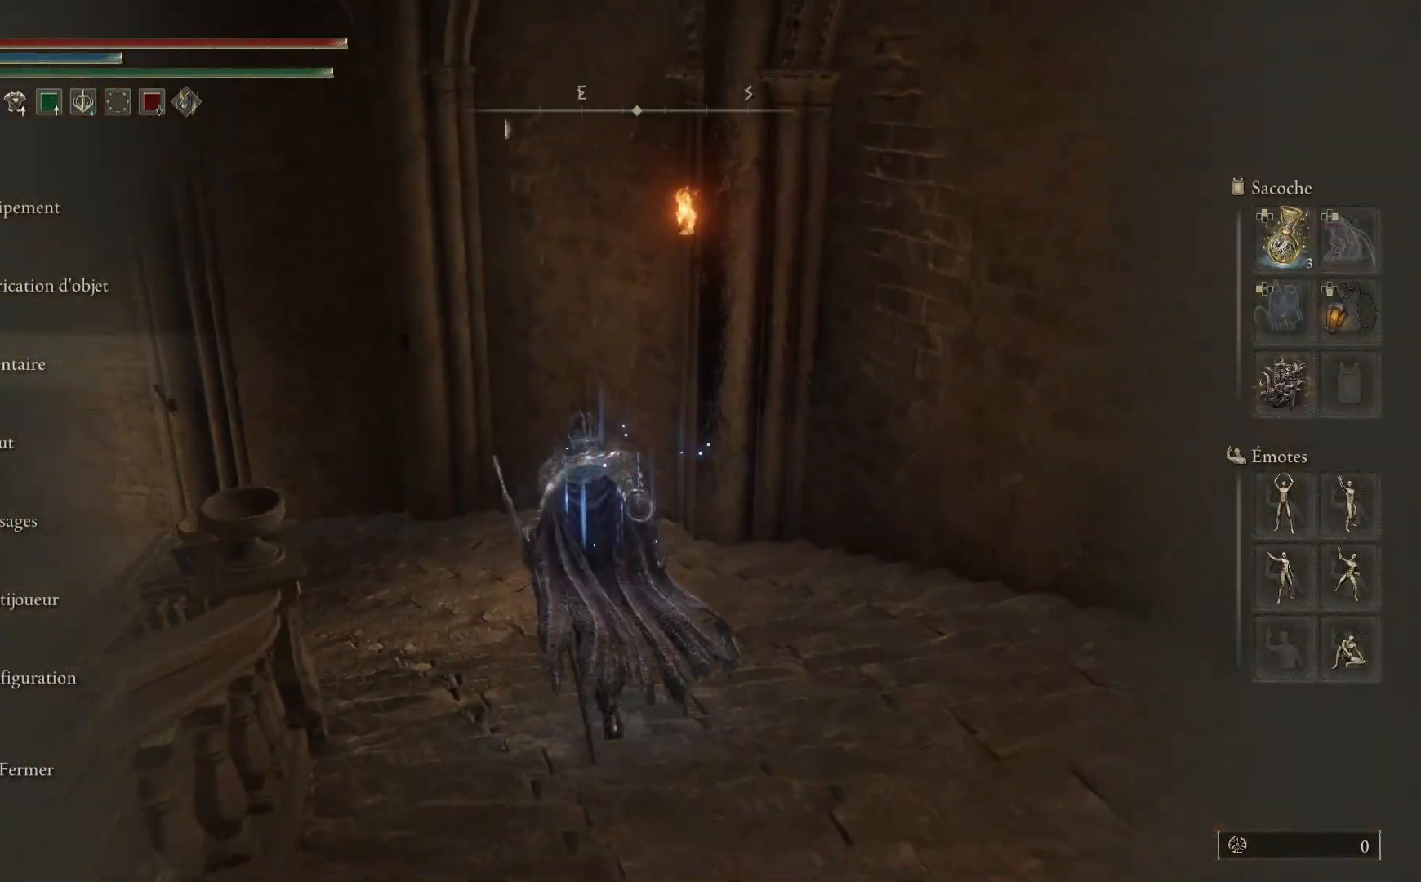
{"buttons": ["DPAD_DOWN"], "left_stick": "up", "right_stick": "center", "events": [[100, "A", "down"], [183, "A", "up"], [450, "DPAD_DOWN", "down"]]}
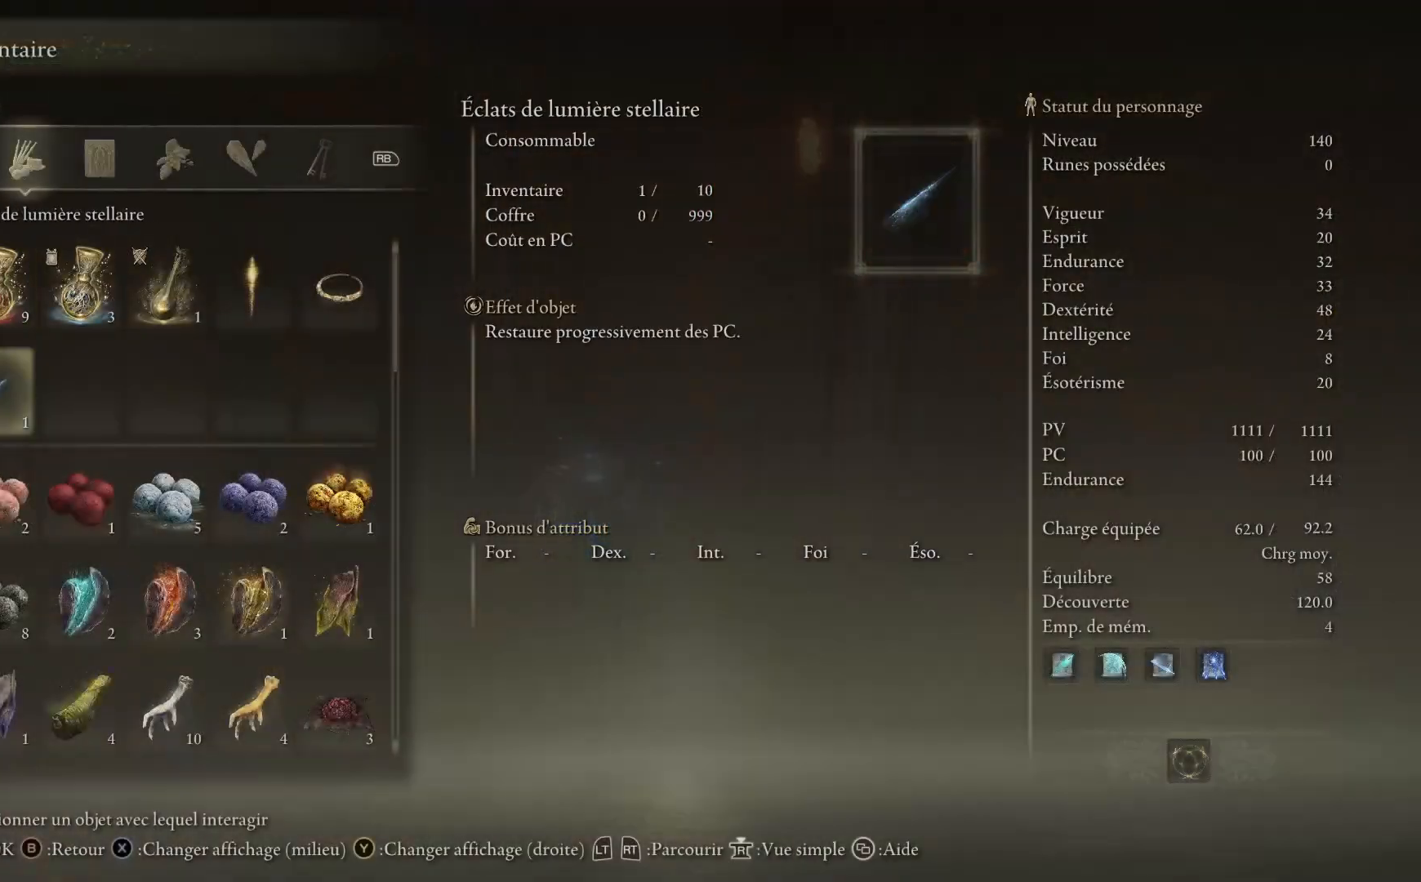
{"buttons": [], "left_stick": "up", "right_stick": "center", "events": [[50, "DPAD_DOWN", "up"], [117, "DPAD_DOWN", "down"], [250, "DPAD_DOWN", "up"], [333, "DPAD_DOWN", "down"], [450, "DPAD_DOWN", "up"]]}
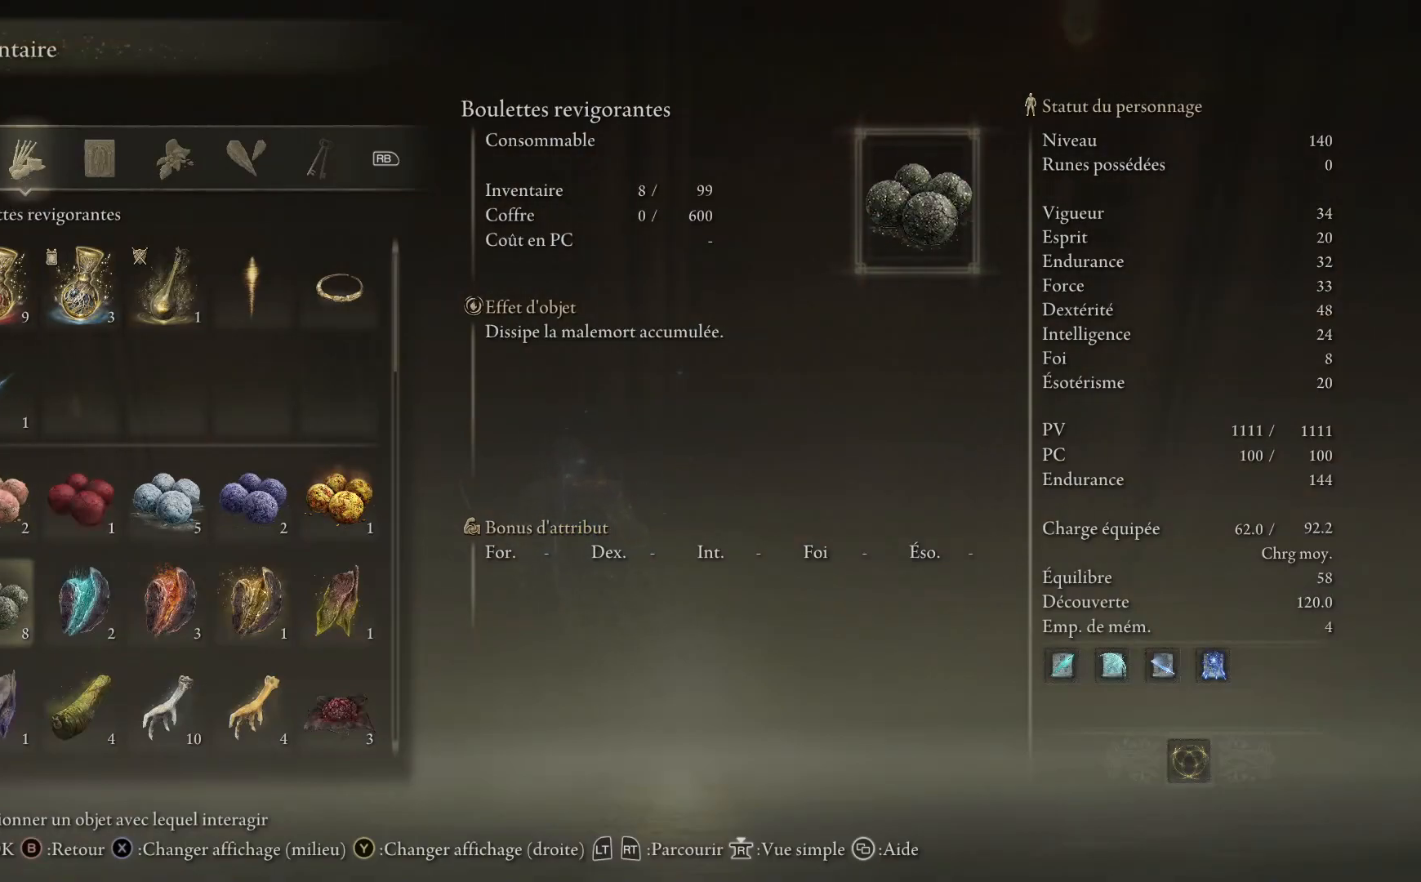
{"buttons": ["DPAD_RIGHT"], "left_stick": "up", "right_stick": "center", "events": [[233, "DPAD_RIGHT", "down"], [333, "DPAD_RIGHT", "up"], [400, "DPAD_RIGHT", "down"]]}
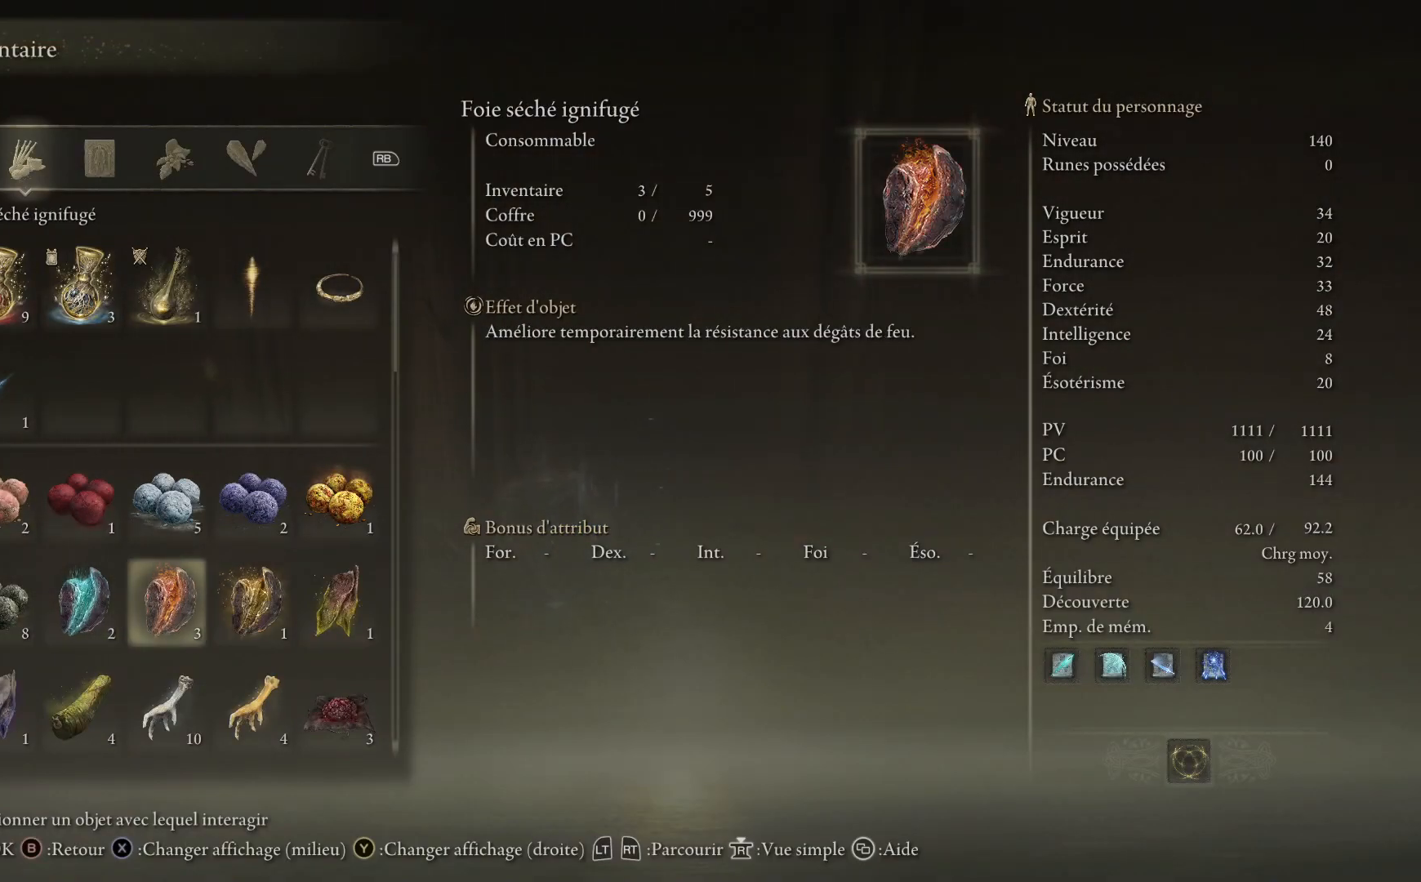
{"buttons": [], "left_stick": "up", "right_stick": "center", "events": [[100, "DPAD_RIGHT", "up"], [183, "DPAD_RIGHT", "down"], [250, "DPAD_RIGHT", "up"], [383, "DPAD_RIGHT", "down"], [467, "DPAD_RIGHT", "up"]]}
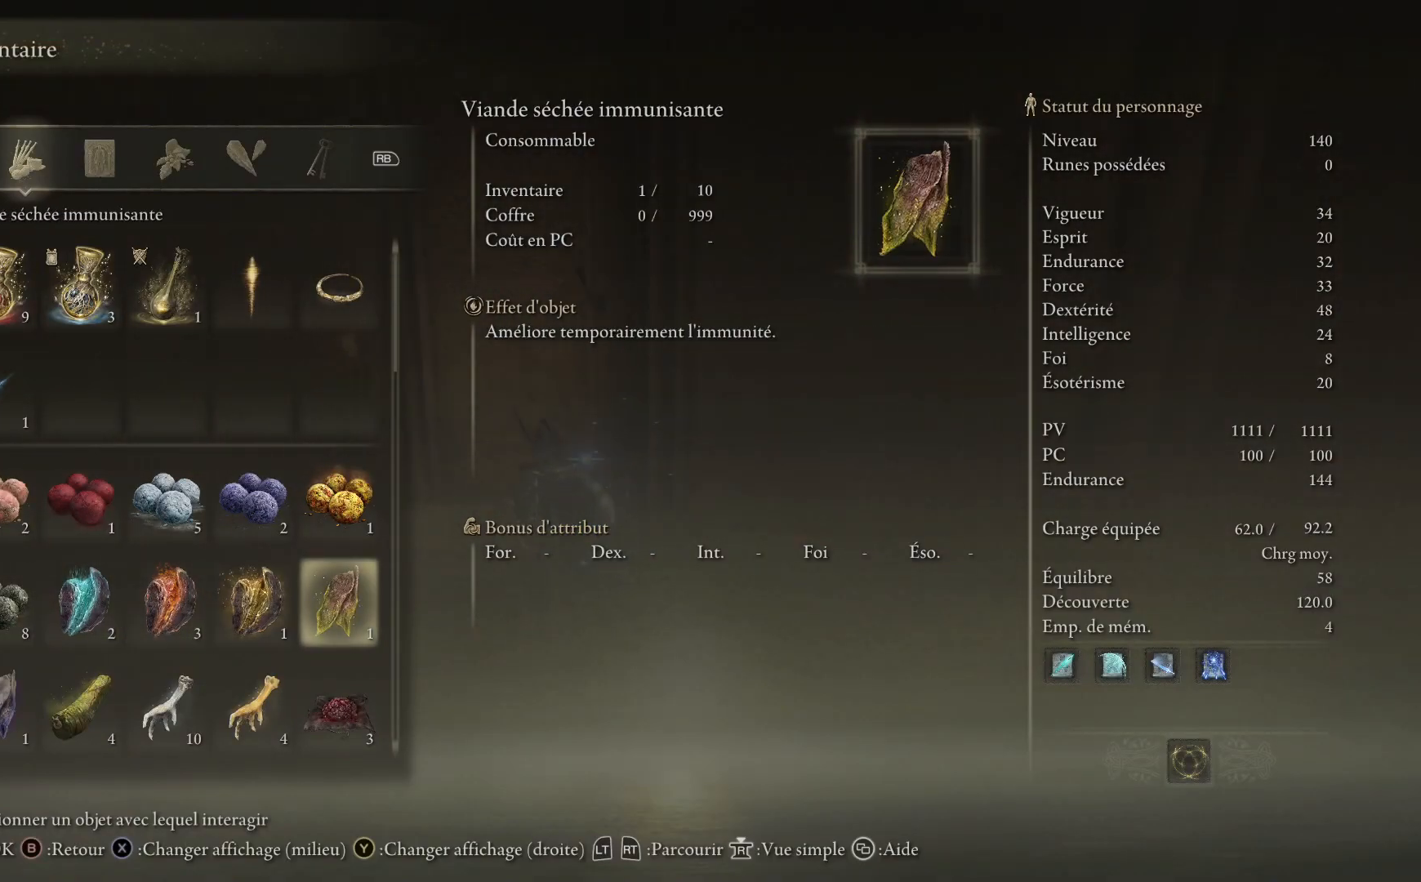
{"buttons": [], "left_stick": "up", "right_stick": "center", "events": []}
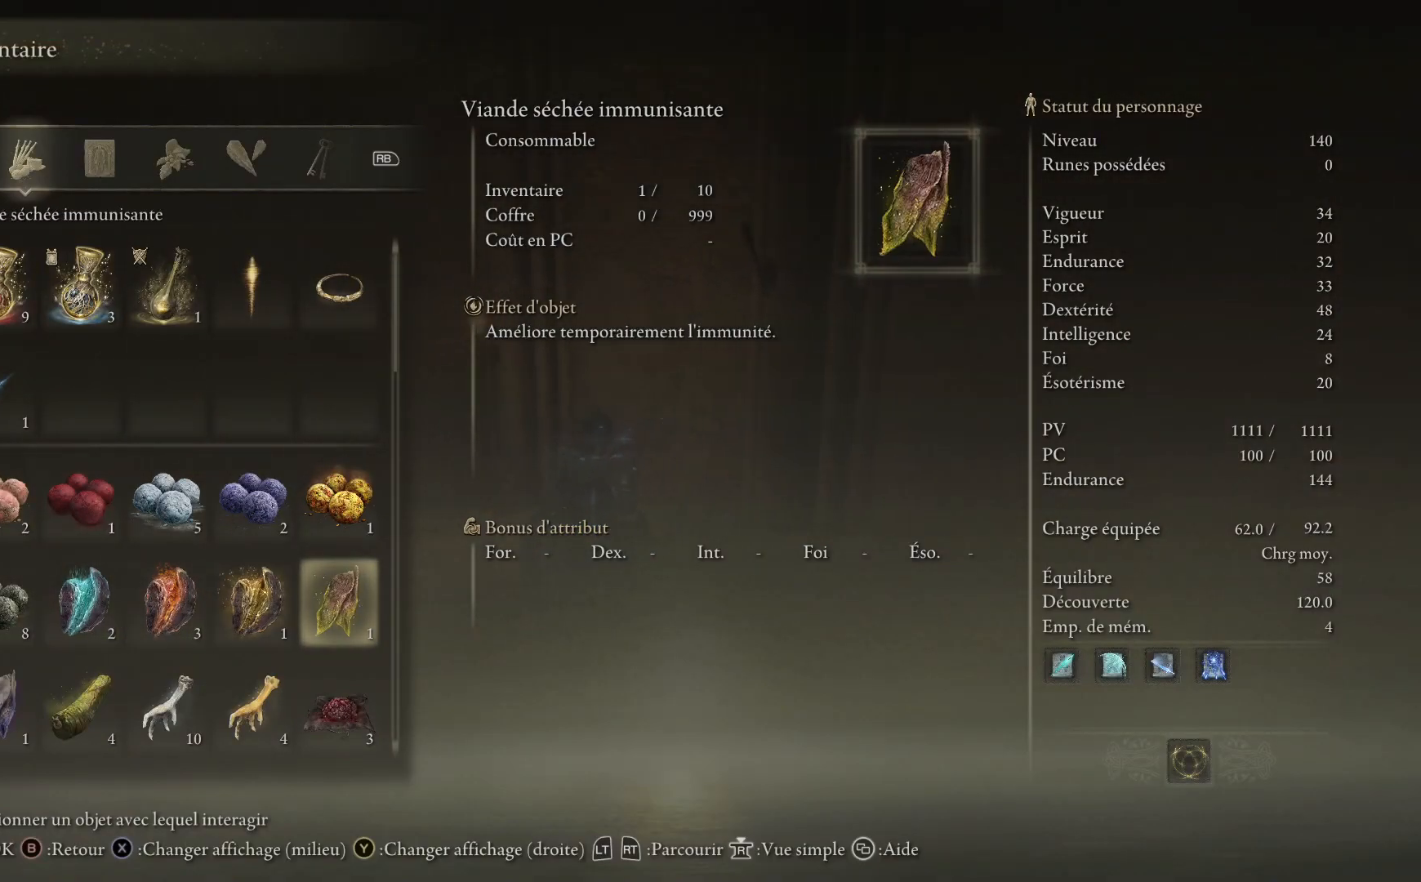
{"buttons": [], "left_stick": "up-left", "right_stick": "center", "events": [[200, "left_stick", "up-left"]]}
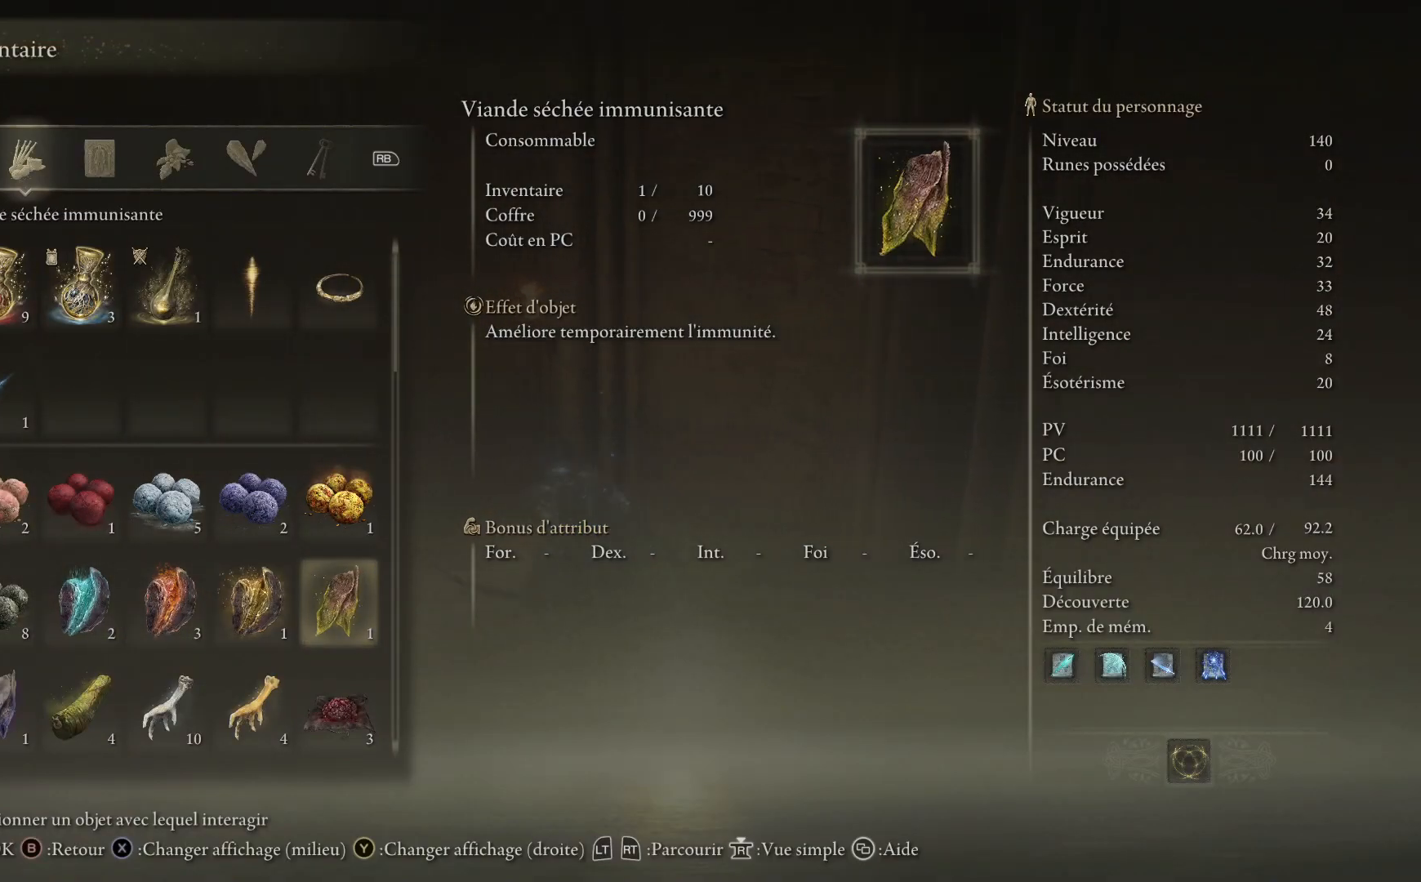
{"buttons": [], "left_stick": "up-left", "right_stick": "center", "events": []}
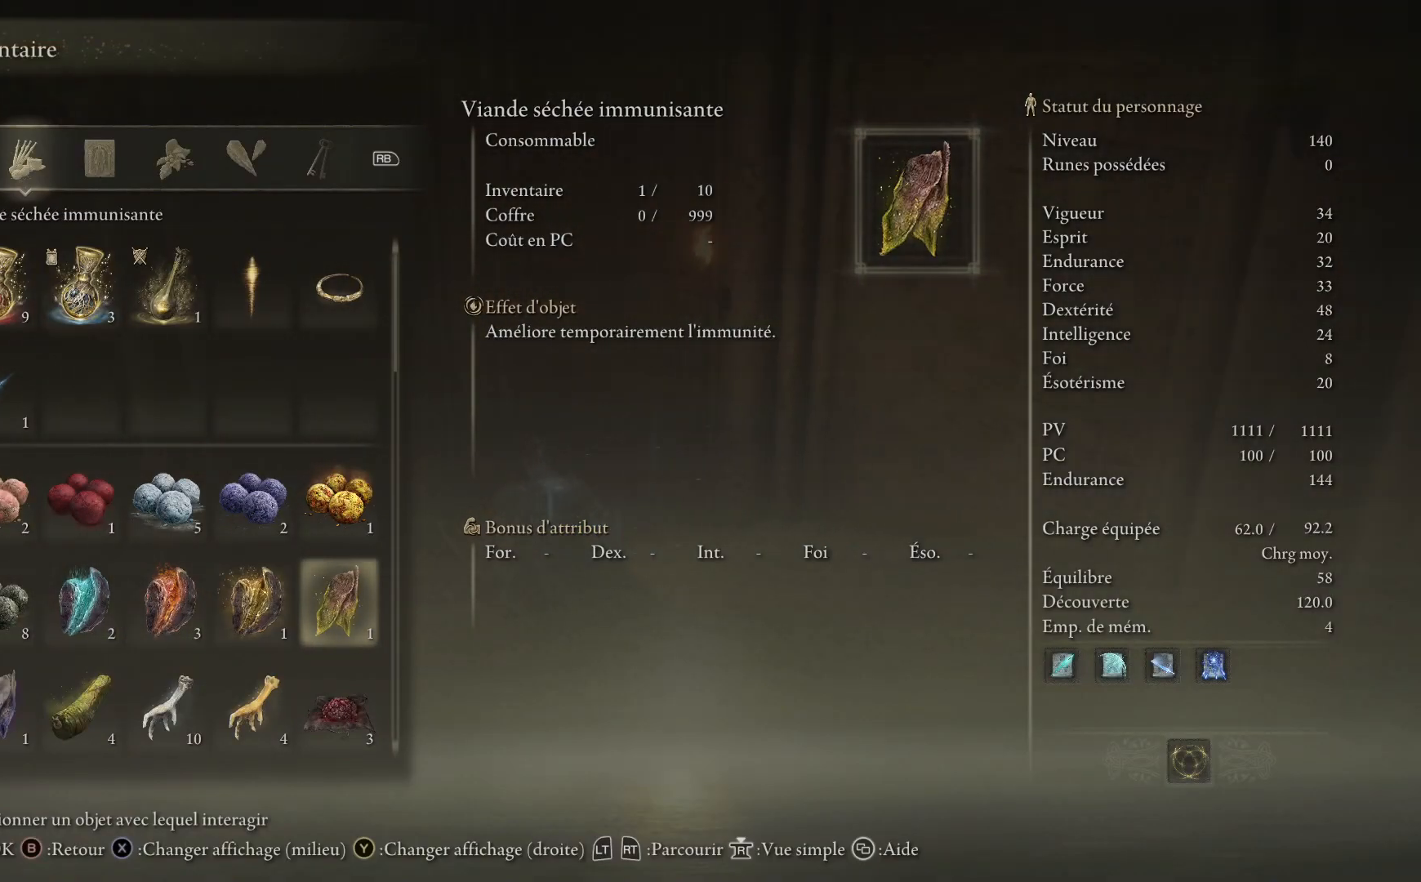
{"buttons": ["DPAD_LEFT"], "left_stick": "up-left", "right_stick": "center", "events": [[250, "DPAD_RIGHT", "down"], [283, "DPAD_RIGHT", "up"], [500, "DPAD_LEFT", "down"]]}
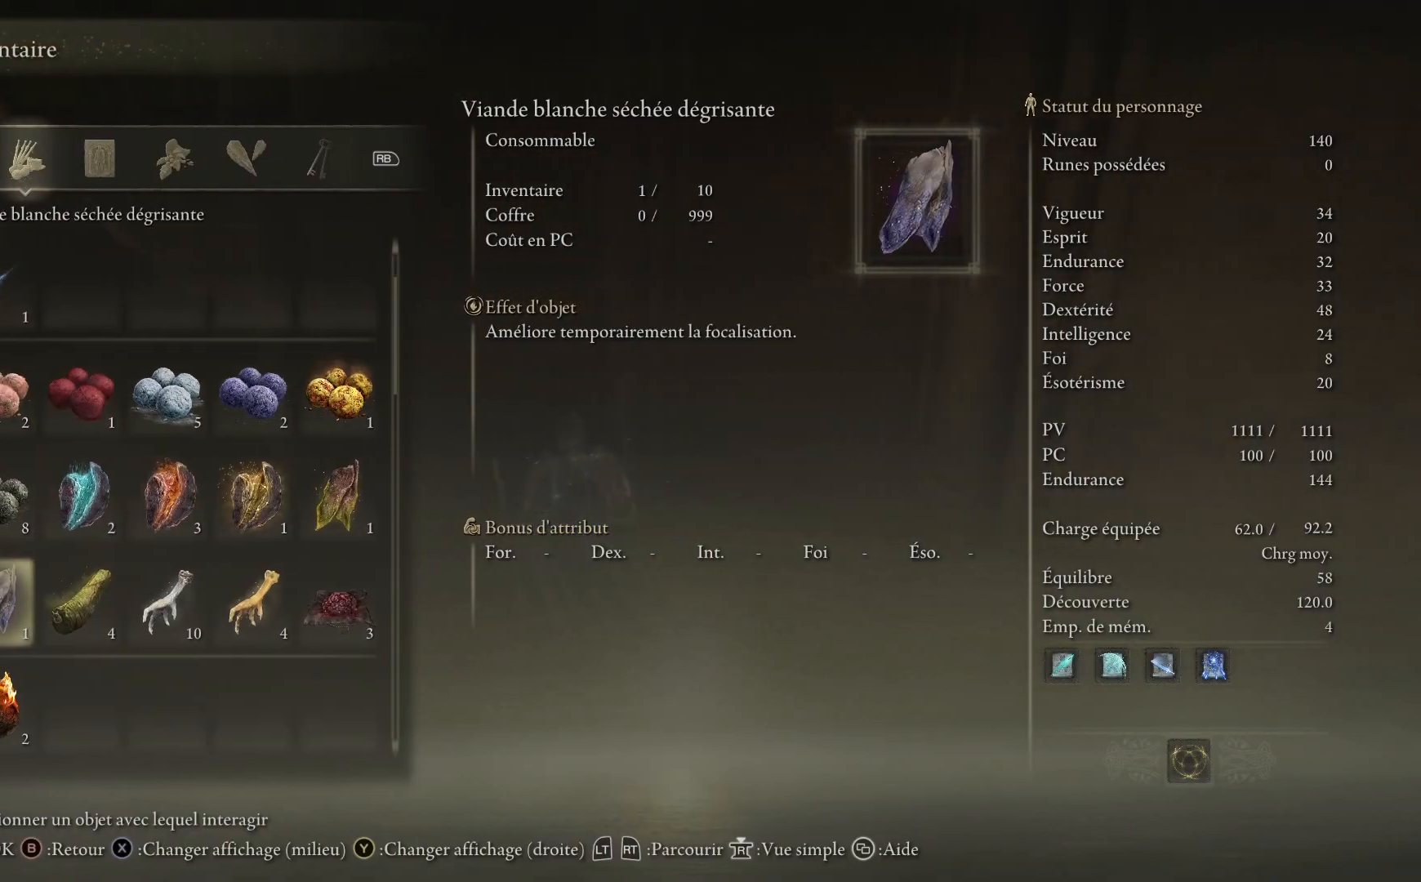
{"buttons": [], "left_stick": "up-left", "right_stick": "center", "events": [[100, "DPAD_LEFT", "up"], [417, "DPAD_RIGHT", "down"], [467, "DPAD_RIGHT", "up"]]}
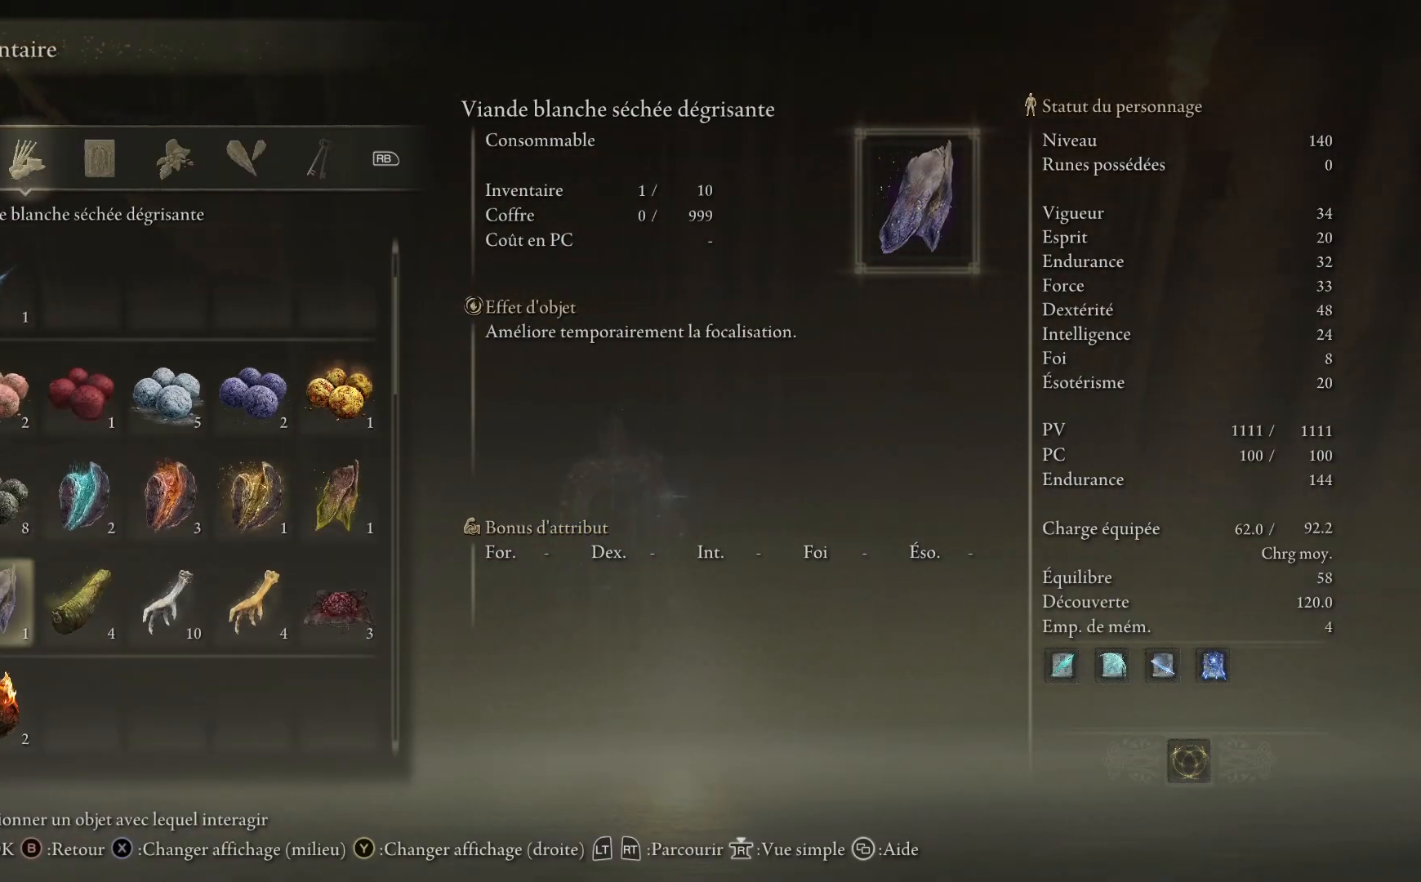
{"buttons": [], "left_stick": "up-left", "right_stick": "center", "events": []}
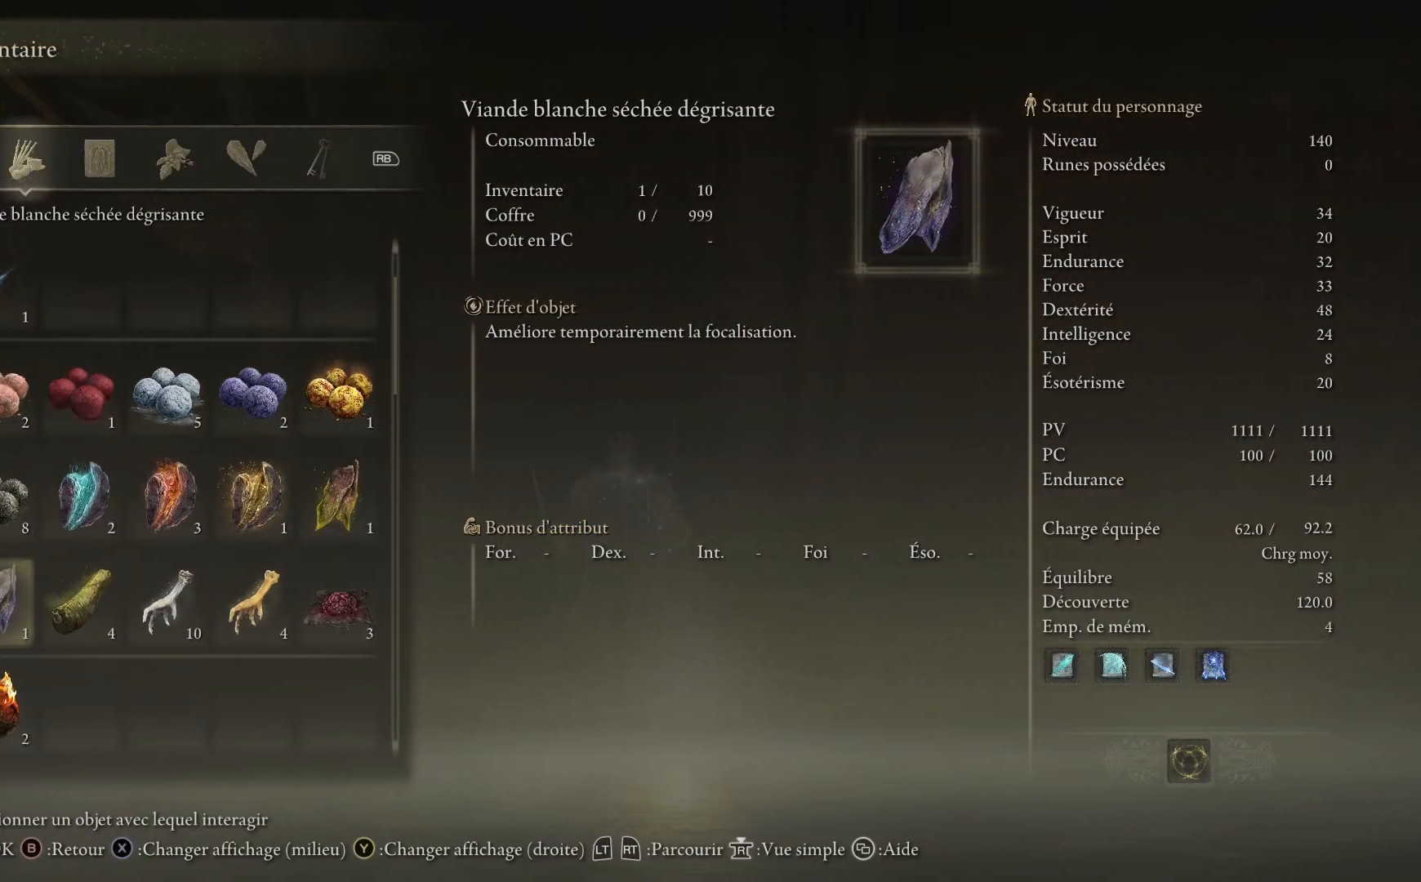
{"buttons": [], "left_stick": "up-left", "right_stick": "center", "events": []}
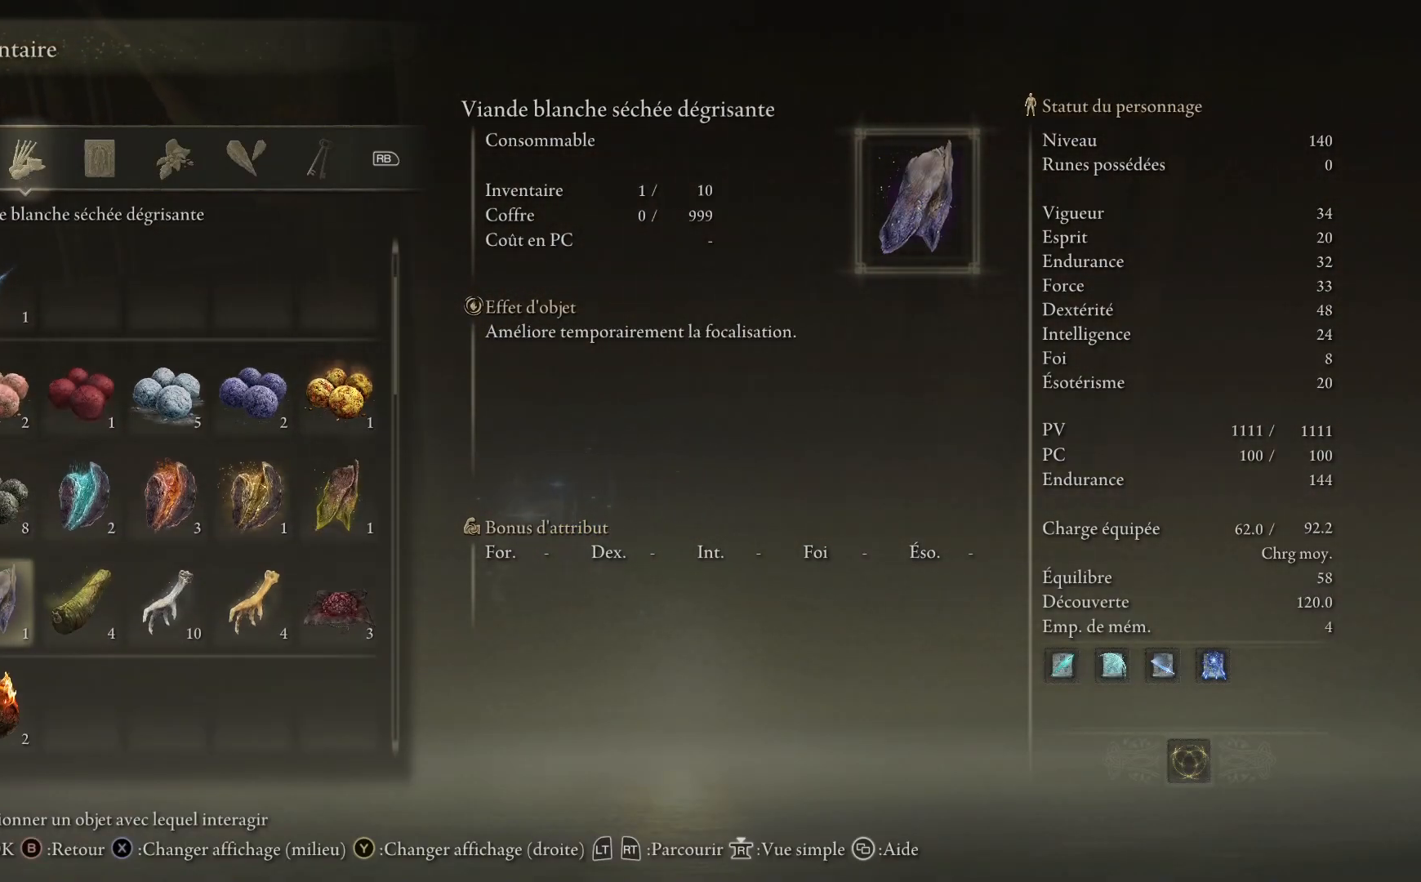
{"buttons": [], "left_stick": "up-left", "right_stick": "center", "events": [[150, "A", "down"], [217, "A", "up"], [300, "A", "down"], [383, "A", "up"]]}
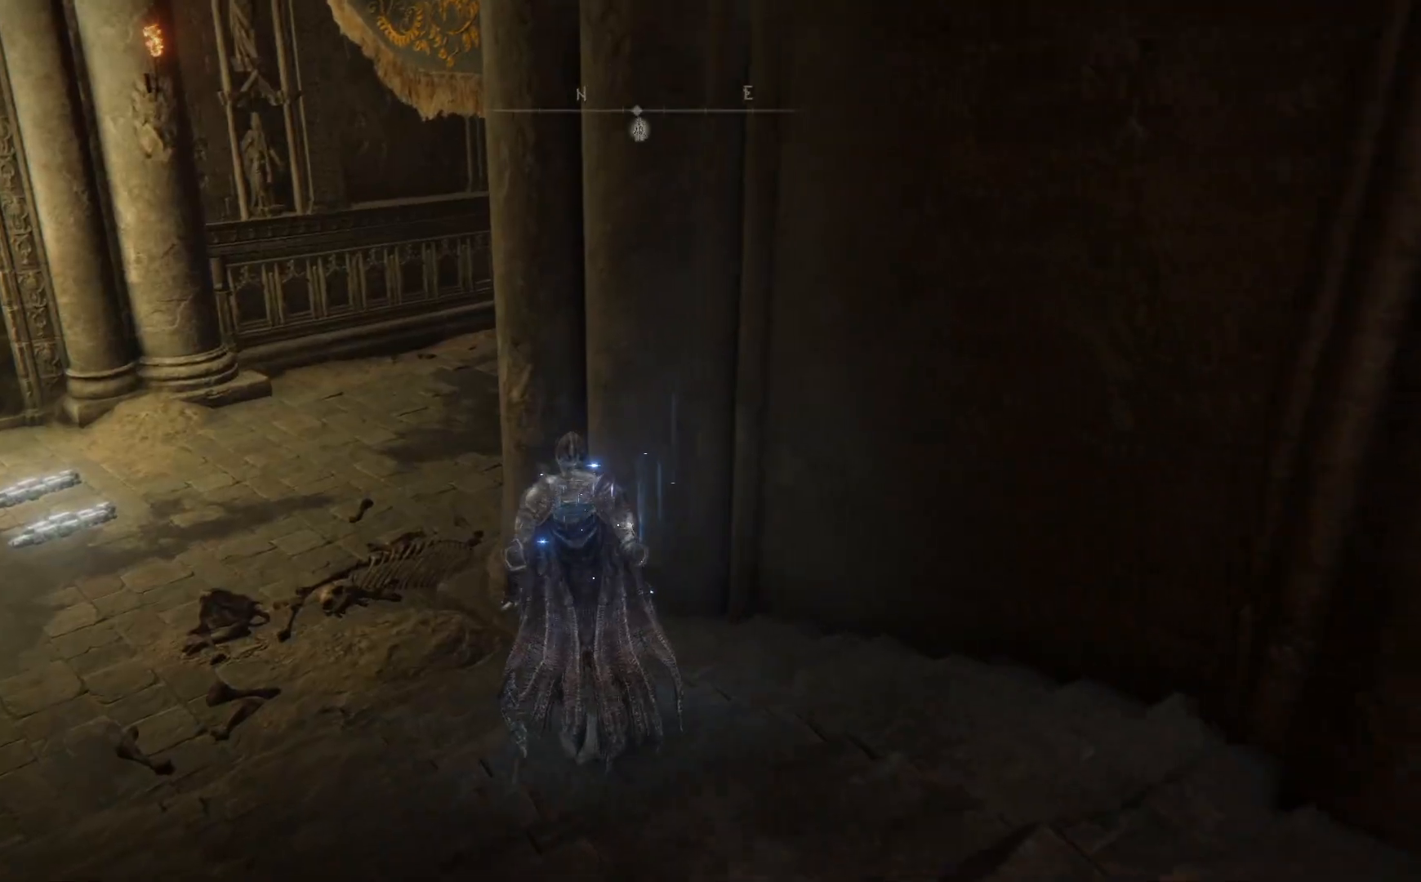
{"buttons": [], "left_stick": "up-left", "right_stick": "center", "events": []}
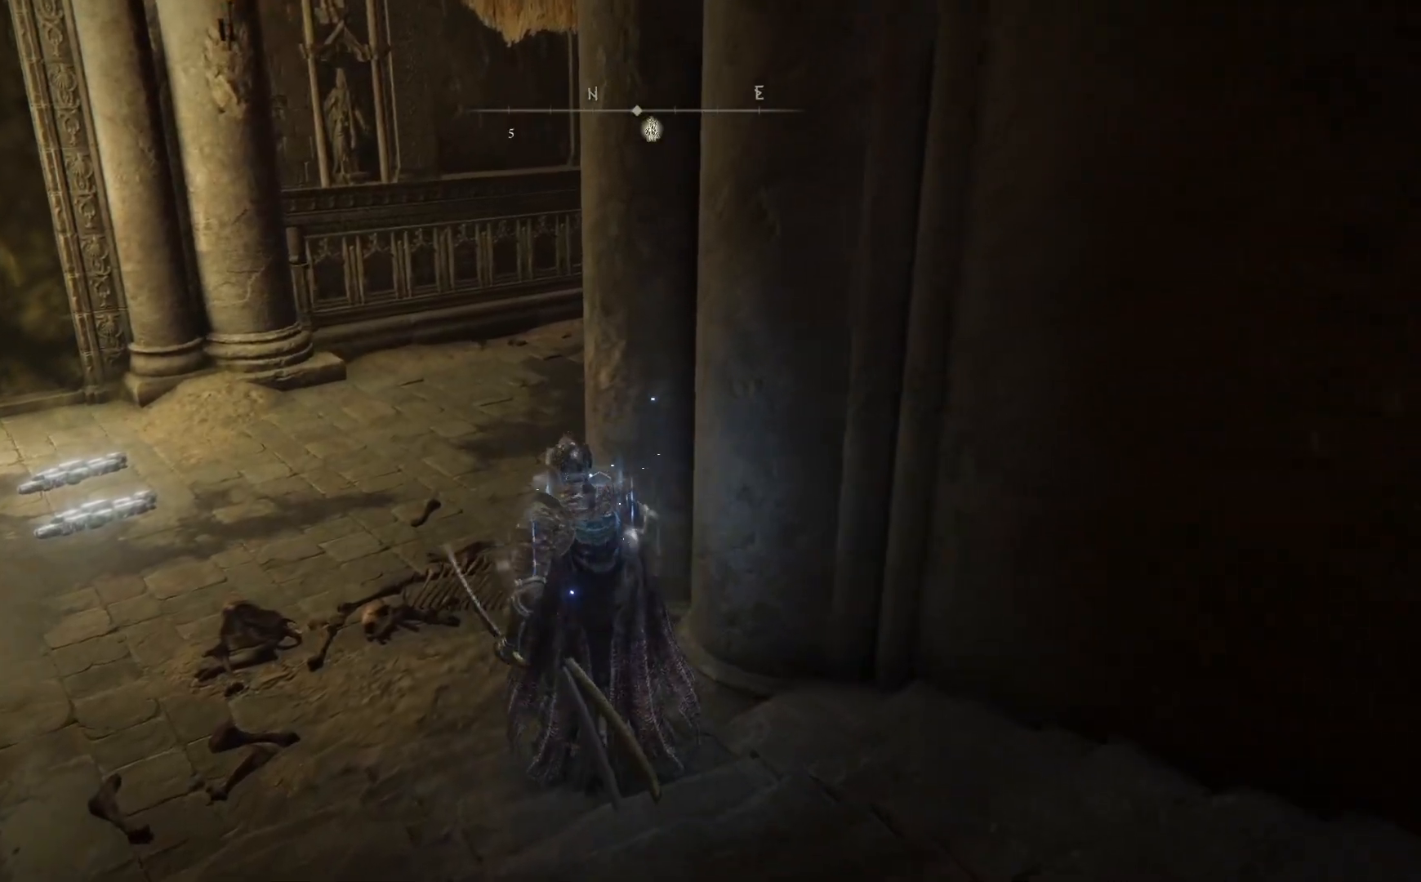
{"buttons": [], "left_stick": "up-left", "right_stick": "center", "events": [[133, "START", "down"], [250, "START", "up"]]}
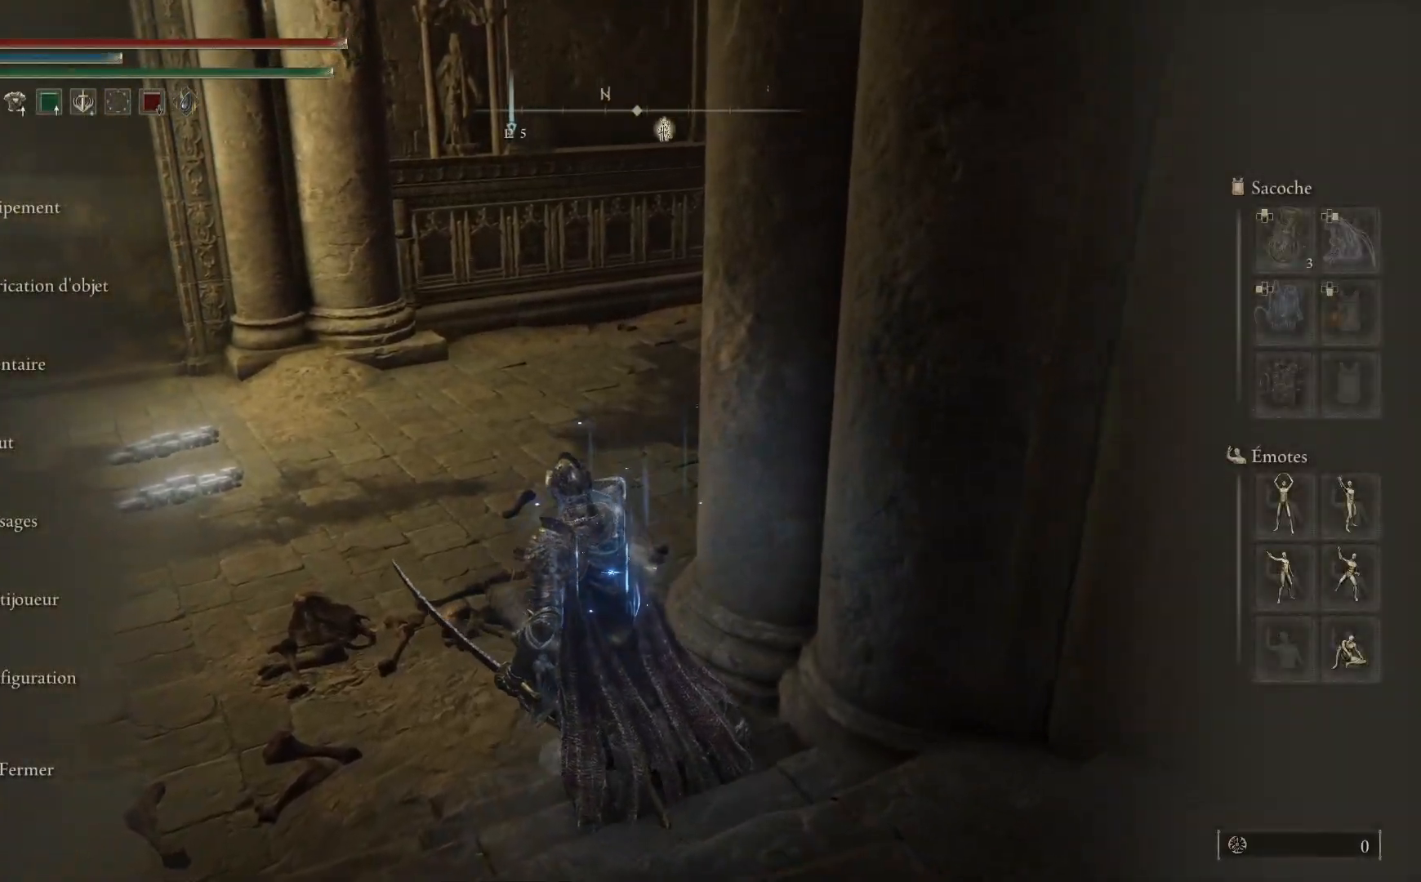
{"buttons": [], "left_stick": "up-left", "right_stick": "center", "events": [[133, "DPAD_DOWN", "down"], [333, "DPAD_DOWN", "up"], [433, "DPAD_DOWN", "down"], [500, "DPAD_DOWN", "up"]]}
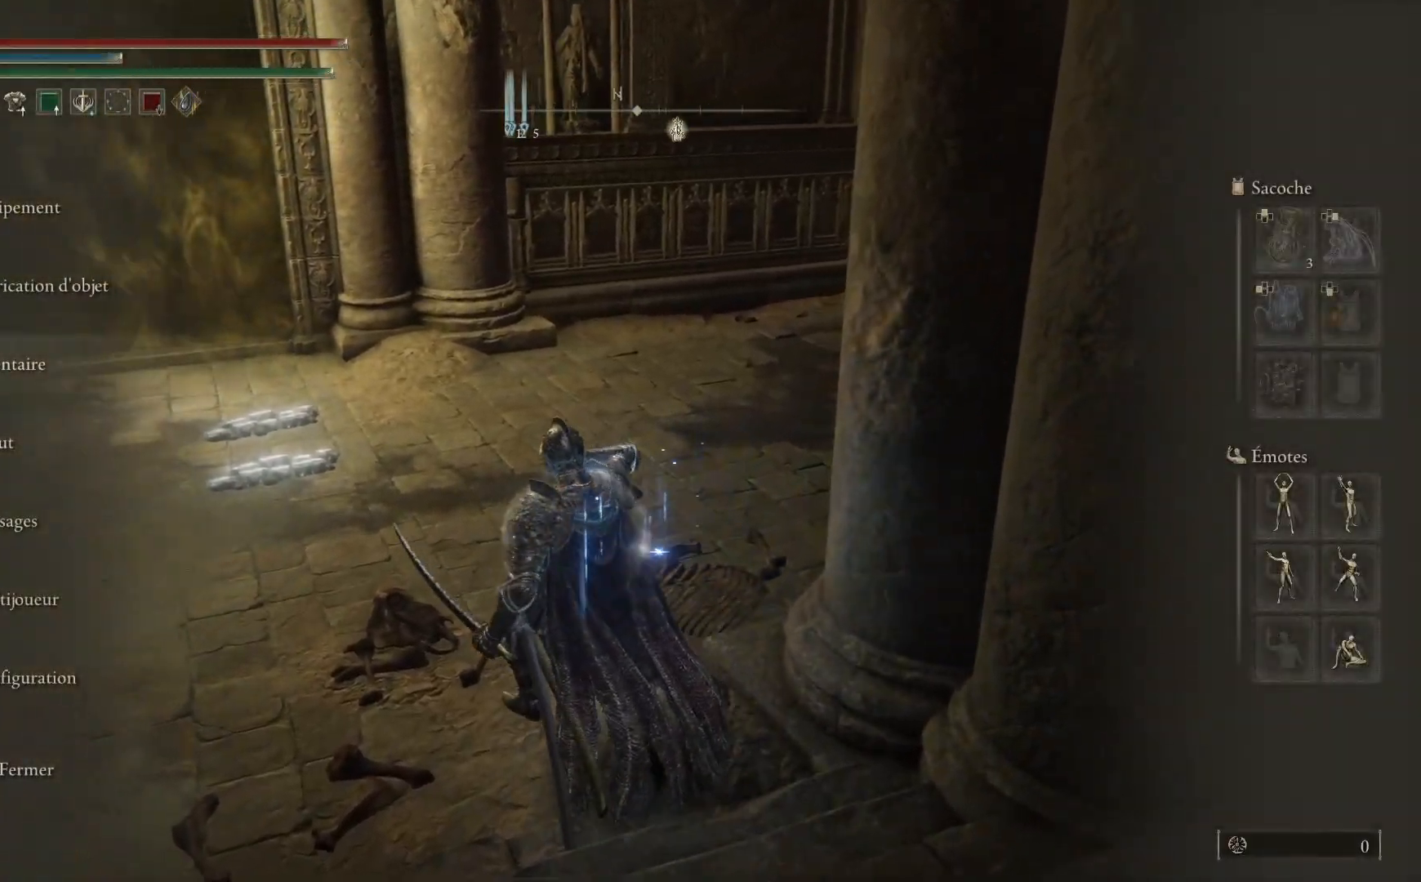
{"buttons": [], "left_stick": "up-left", "right_stick": "center", "events": [[267, "A", "down"], [367, "A", "up"]]}
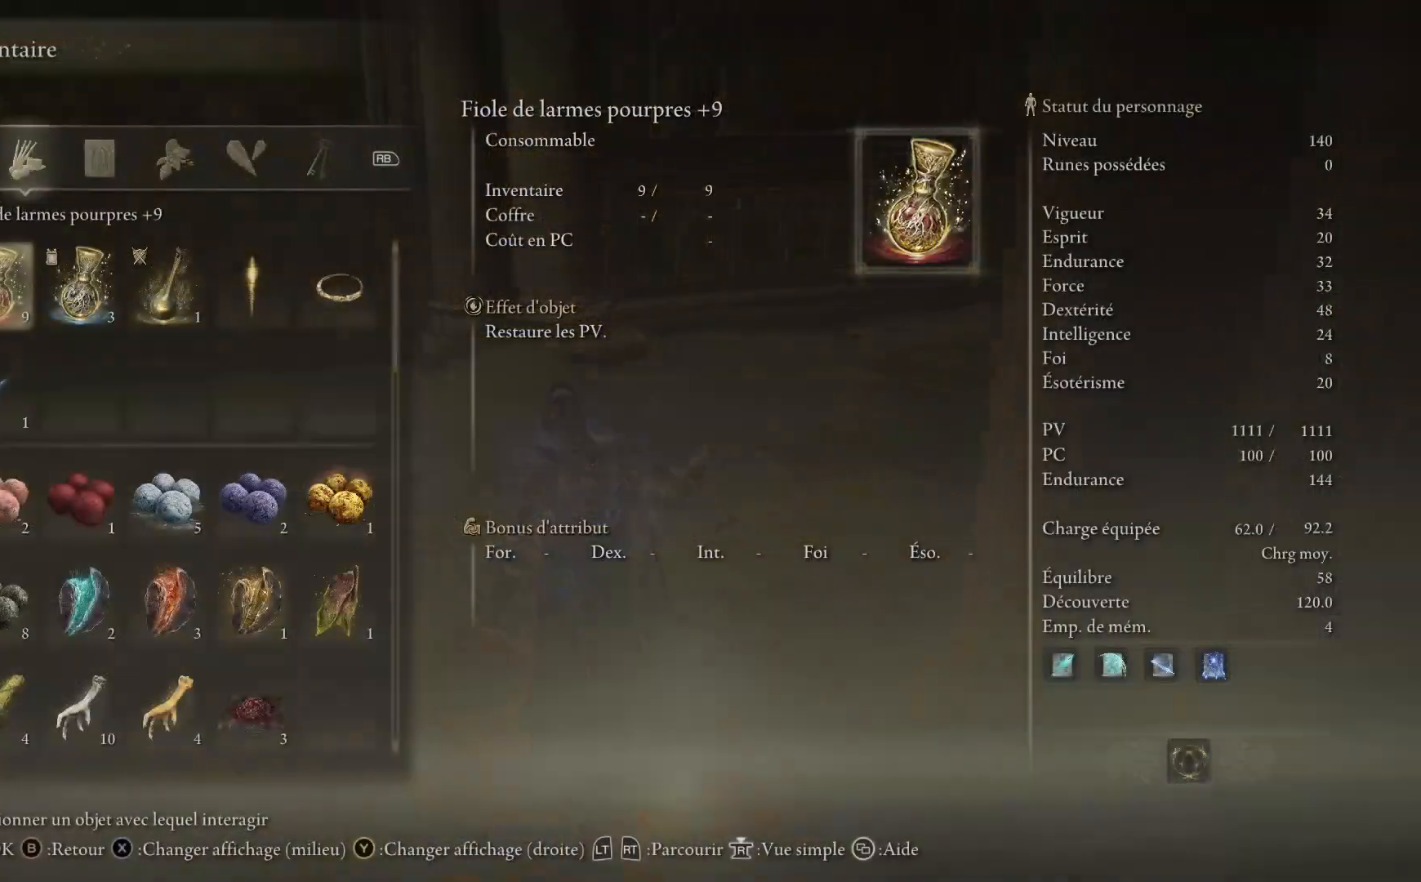
{"buttons": [], "left_stick": "up-left", "right_stick": "center", "events": [[200, "DPAD_DOWN", "down"], [333, "DPAD_DOWN", "up"], [400, "DPAD_DOWN", "down"], [467, "DPAD_DOWN", "up"]]}
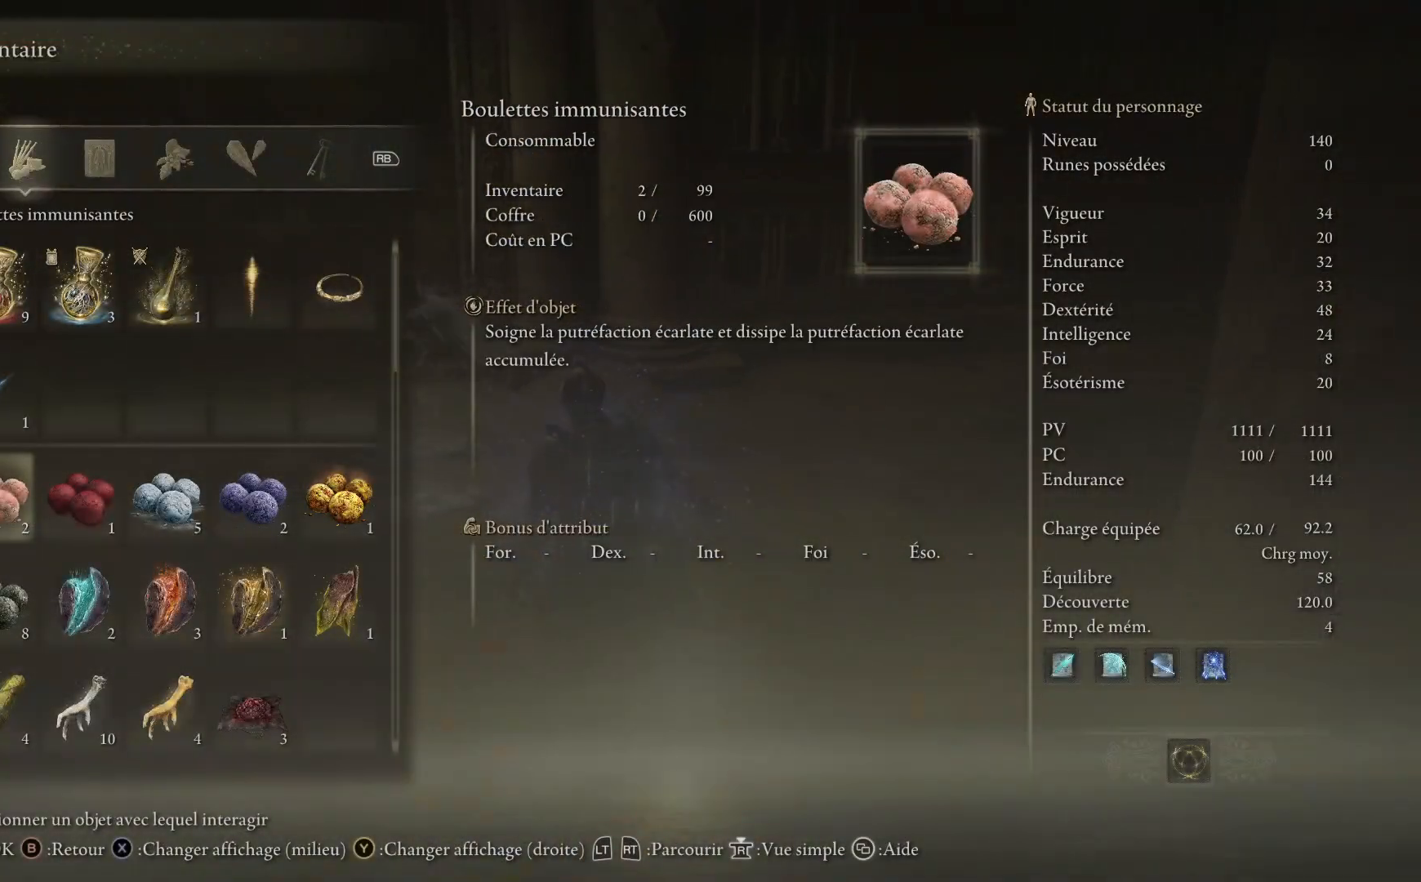
{"buttons": [], "left_stick": "up-left", "right_stick": "center", "events": [[67, "DPAD_DOWN", "down"], [150, "DPAD_DOWN", "up"], [233, "DPAD_DOWN", "down"], [300, "DPAD_DOWN", "up"]]}